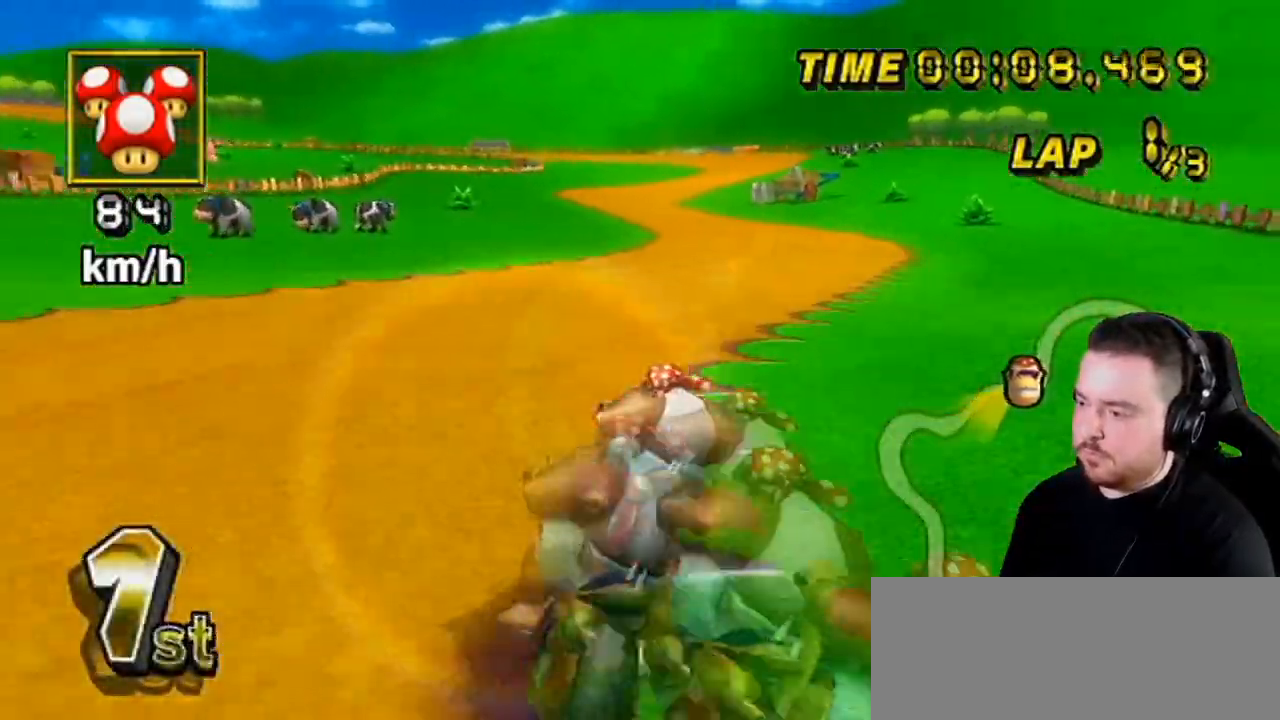
Gameplay with a controller (Nintendo layout); each line is a JSON object with the inputs held at the frame after it (dt_ms = milliseconds from this image to that frame). "events" lists button and stick changes between this image and that frame as [ms after this image, input, new state], when the widget could be followed in between. Not read: L3 R3.
{"dt_ms": 500, "buttons": ["A"], "left_stick": "left", "right_stick": "center", "events": [[317, "R1", "up"], [317, "left_stick", "up-left"], [367, "left_stick", "left"]]}
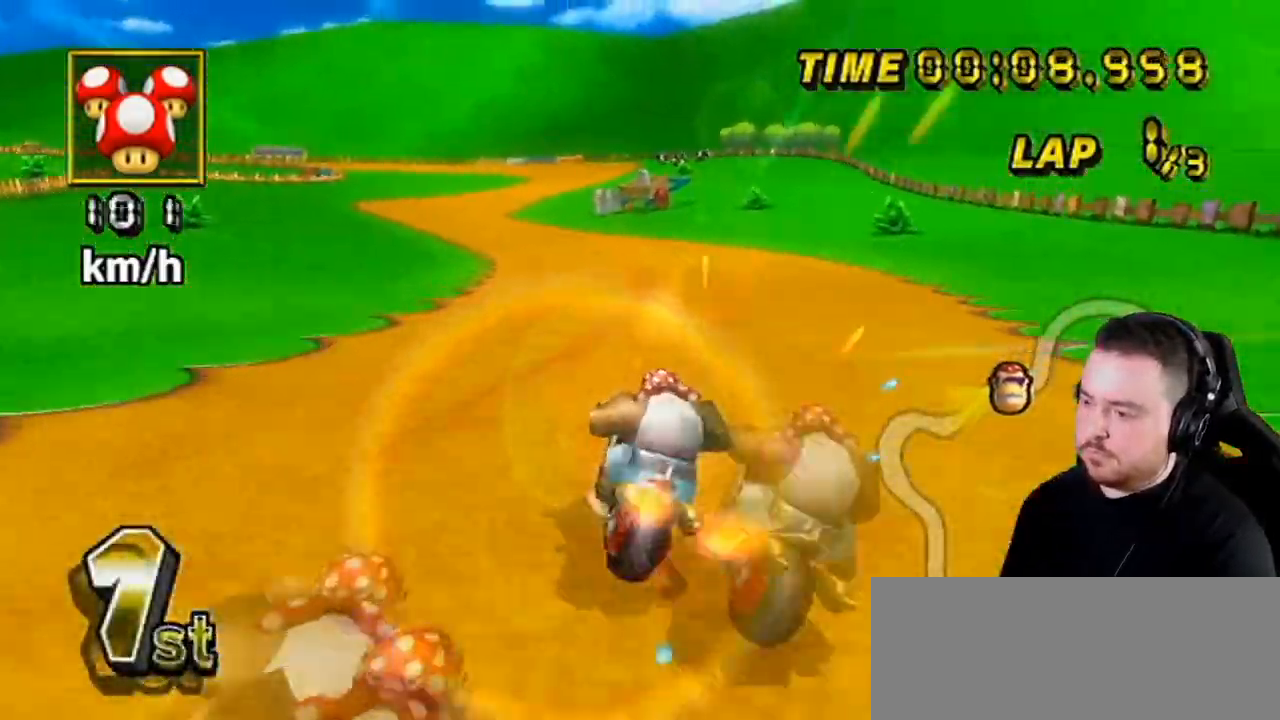
{"dt_ms": 500, "buttons": ["A"], "left_stick": "left", "right_stick": "center", "events": [[200, "left_stick", "up"], [250, "DPAD_LEFT", "down"], [250, "DPAD_UP", "down"], [250, "left_stick", "center"], [300, "DPAD_LEFT", "up"], [333, "DPAD_UP", "up"], [417, "left_stick", "left"]]}
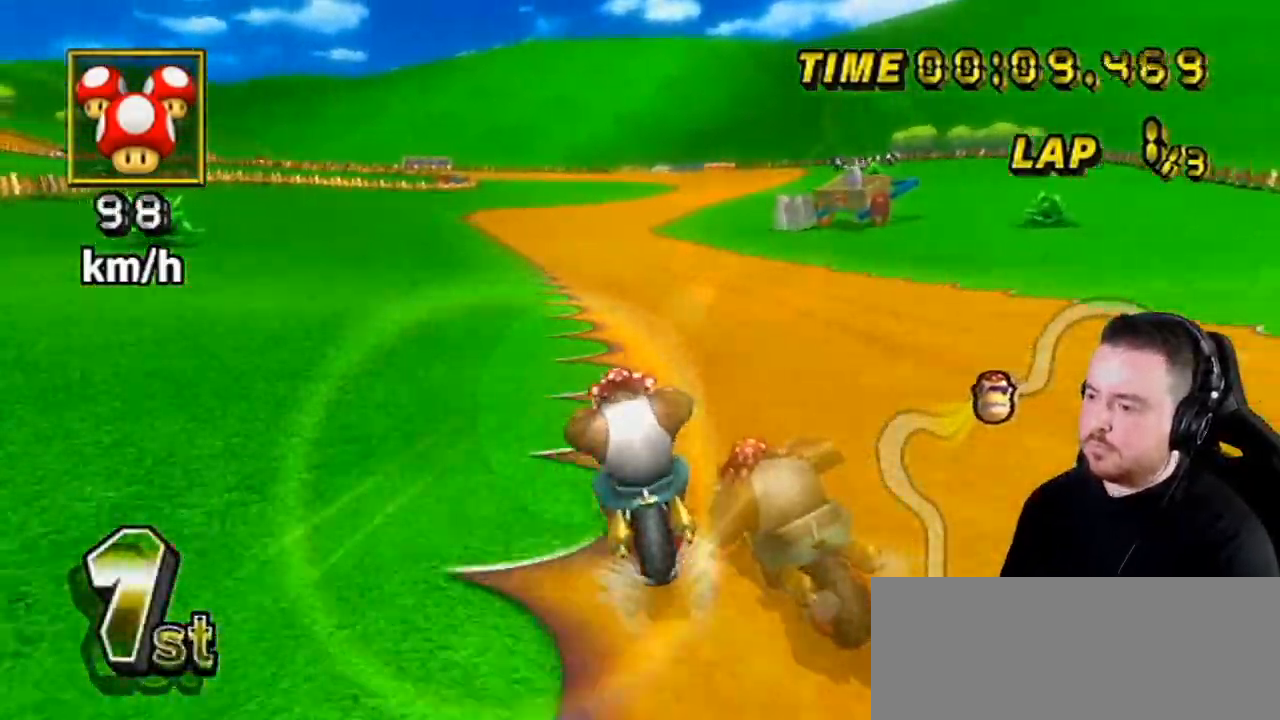
{"dt_ms": 500, "buttons": ["A"], "left_stick": "center", "right_stick": "center", "events": [[33, "left_stick", "center"]]}
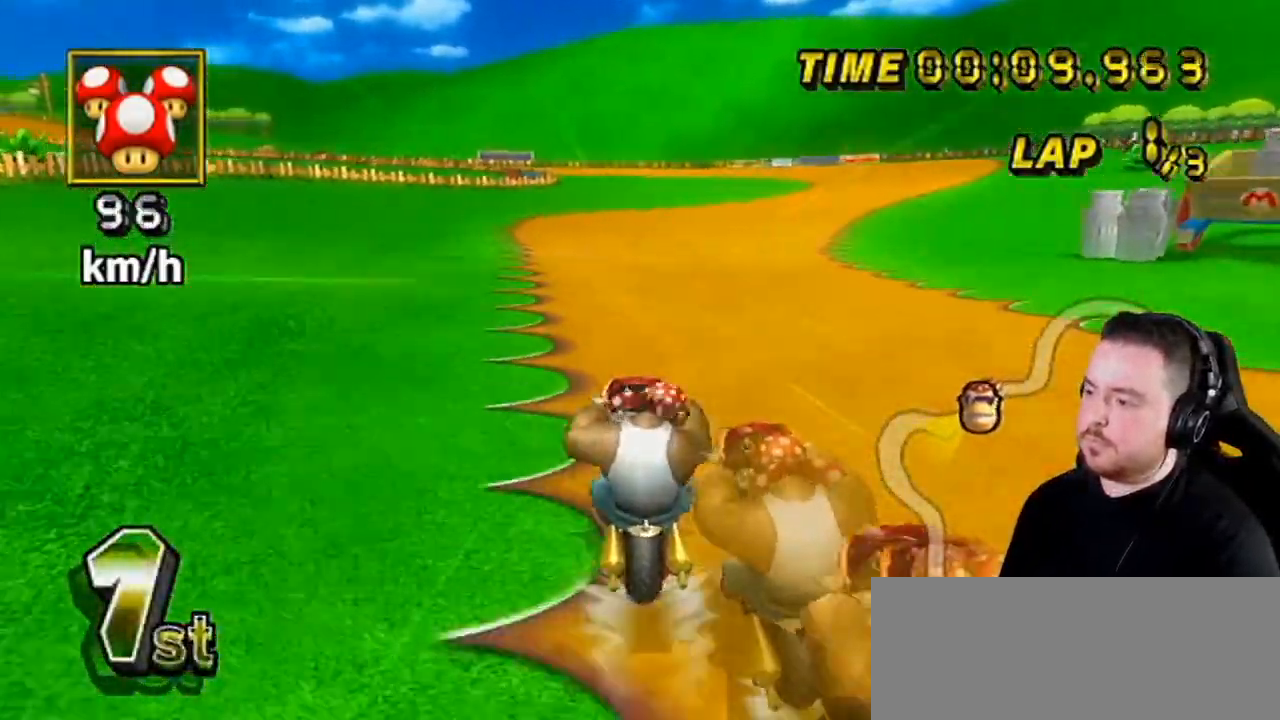
{"dt_ms": 500, "buttons": ["A"], "left_stick": "center", "right_stick": "center", "events": []}
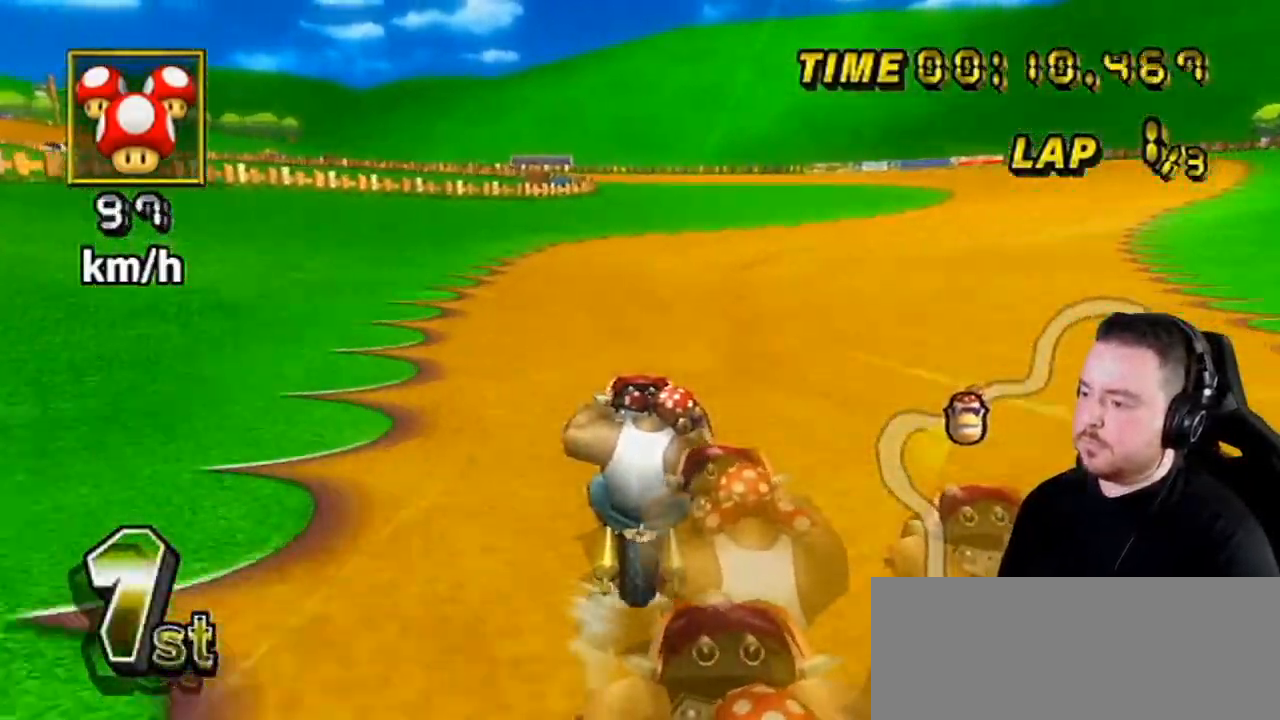
{"dt_ms": 500, "buttons": ["A"], "left_stick": "center", "right_stick": "center", "events": []}
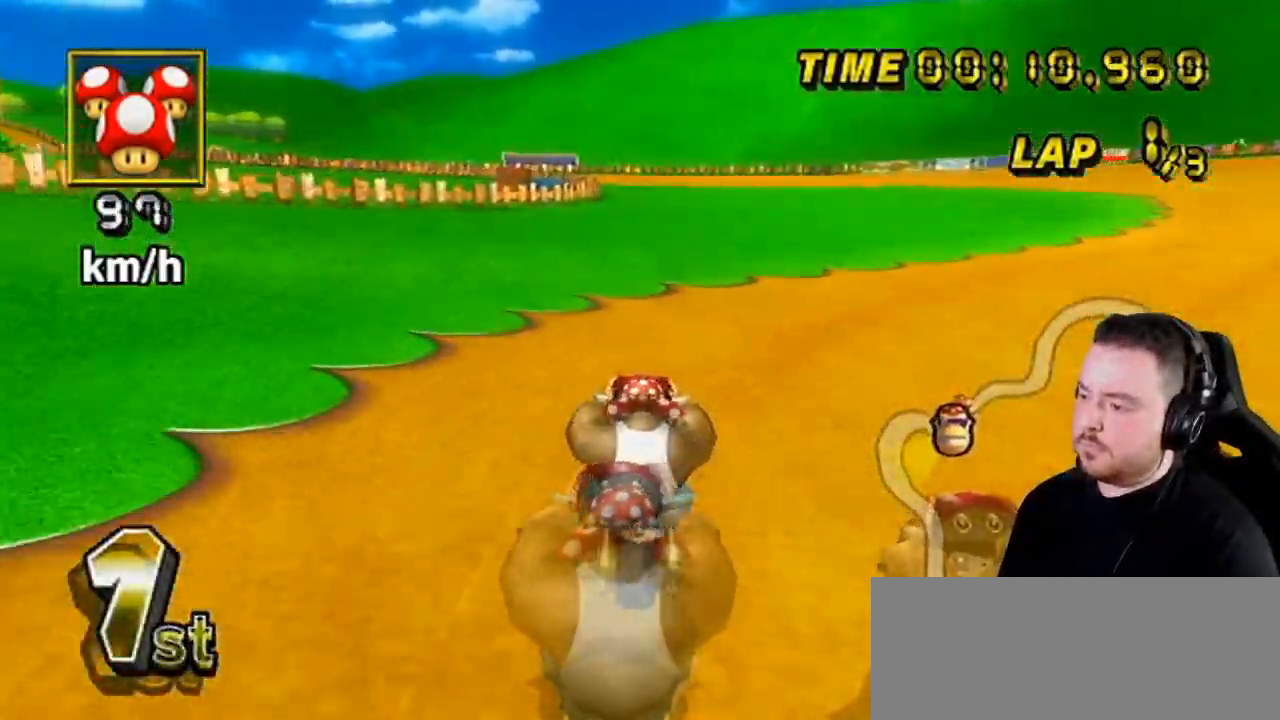
{"dt_ms": 500, "buttons": ["A"], "left_stick": "center", "right_stick": "center", "events": [[267, "left_stick", "right"], [300, "L1", "down"], [383, "L1", "up"], [383, "left_stick", "center"]]}
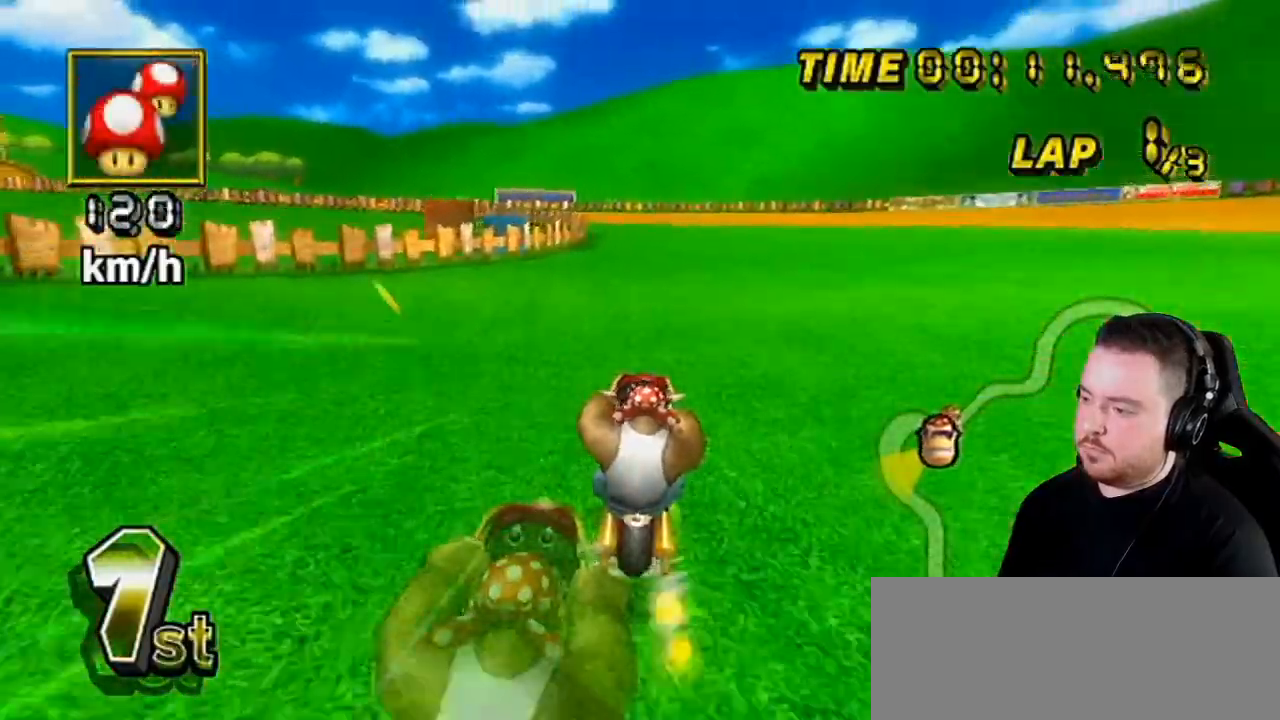
{"dt_ms": 500, "buttons": ["A", "R1"], "left_stick": "down-left", "right_stick": "center", "events": [[133, "R1", "down"], [333, "left_stick", "down-left"]]}
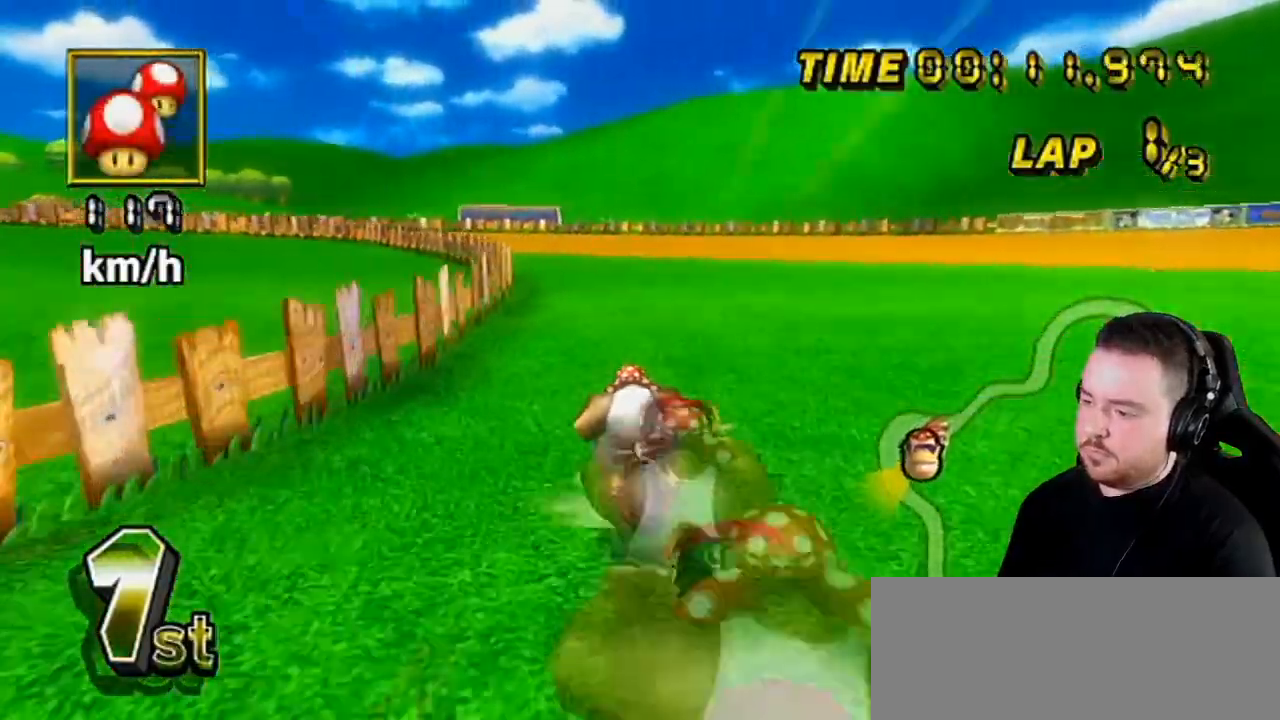
{"dt_ms": 500, "buttons": ["A", "R1"], "left_stick": "left", "right_stick": "center", "events": [[350, "left_stick", "left"]]}
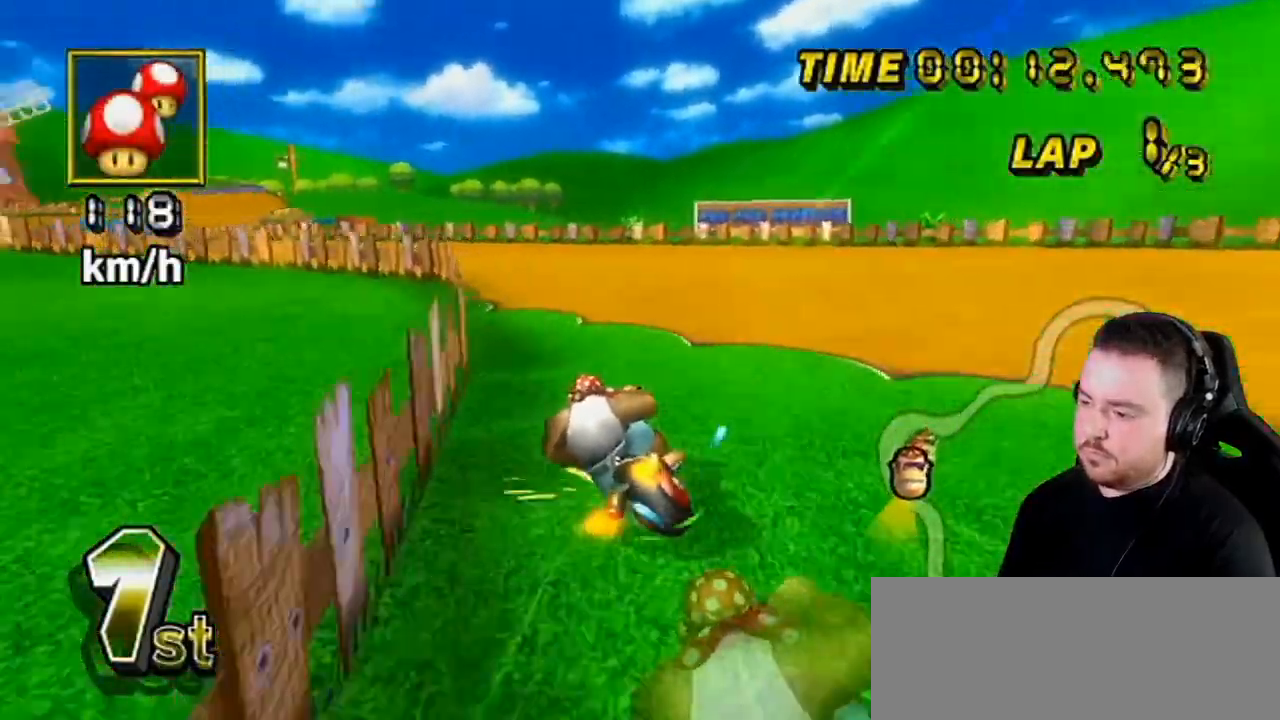
{"dt_ms": 500, "buttons": ["A"], "left_stick": "center", "right_stick": "center", "events": [[33, "left_stick", "down-left"], [200, "left_stick", "left"], [450, "R1", "up"], [500, "left_stick", "center"]]}
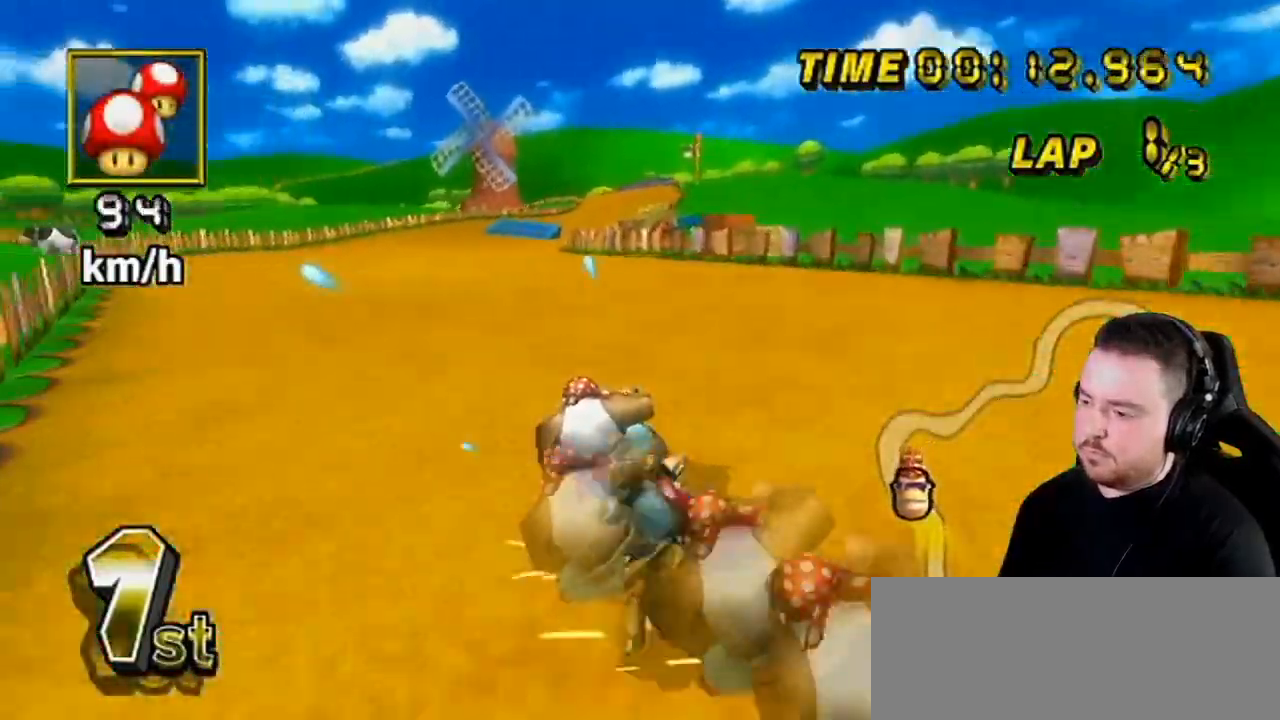
{"dt_ms": 500, "buttons": ["A"], "left_stick": "center", "right_stick": "center", "events": [[133, "left_stick", "right"], [383, "left_stick", "center"], [417, "DPAD_UP", "down"], [450, "DPAD_UP", "up"]]}
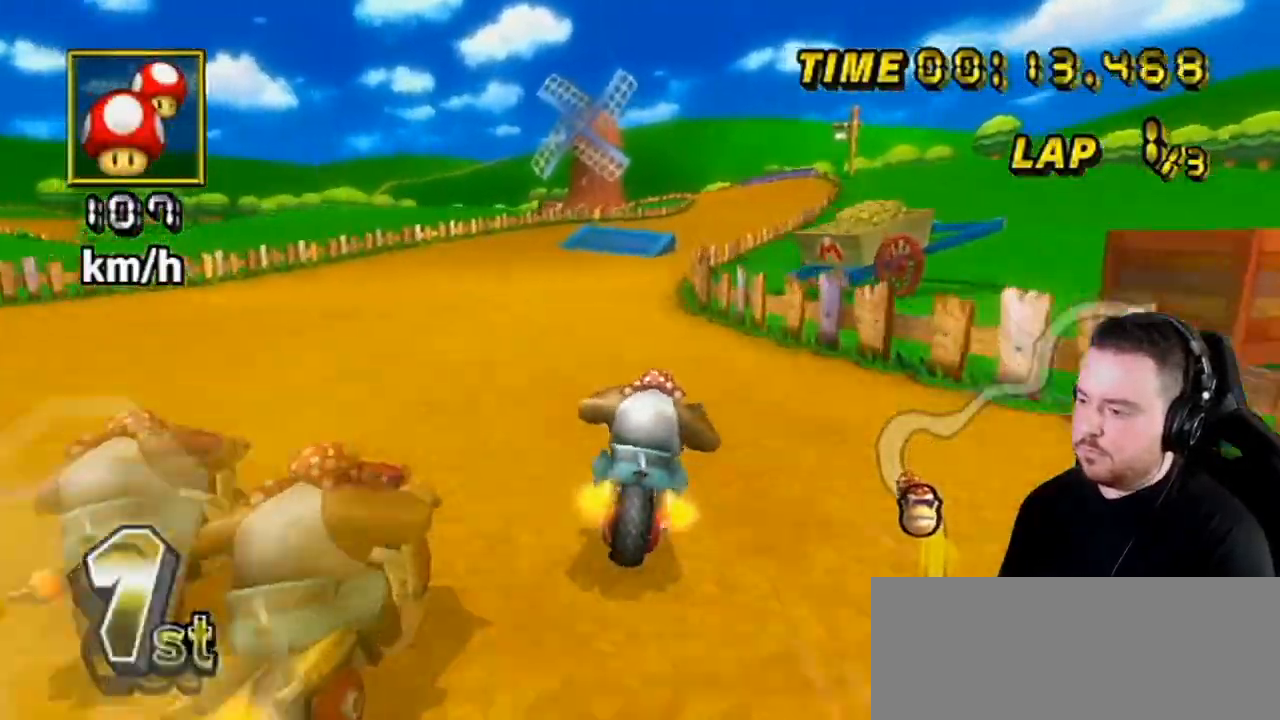
{"dt_ms": 500, "buttons": ["A"], "left_stick": "center", "right_stick": "center", "events": [[17, "left_stick", "left"], [100, "left_stick", "center"]]}
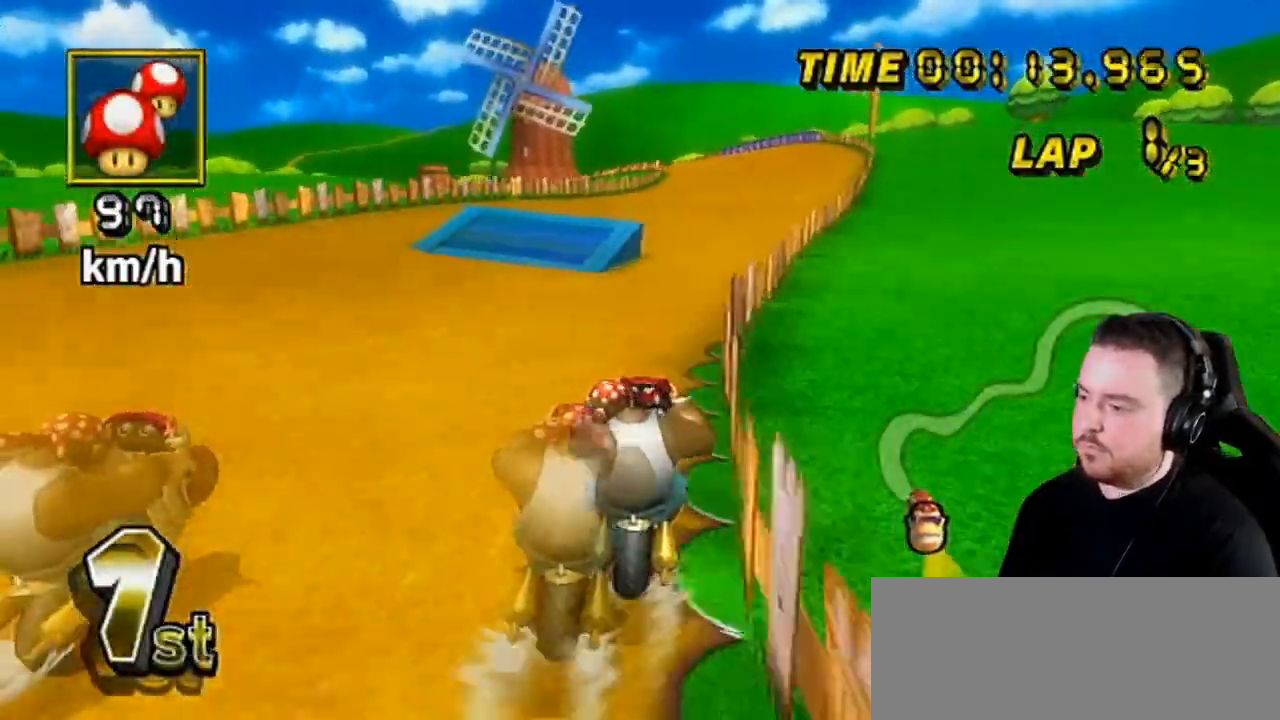
{"dt_ms": 500, "buttons": ["A"], "left_stick": "center", "right_stick": "center", "events": []}
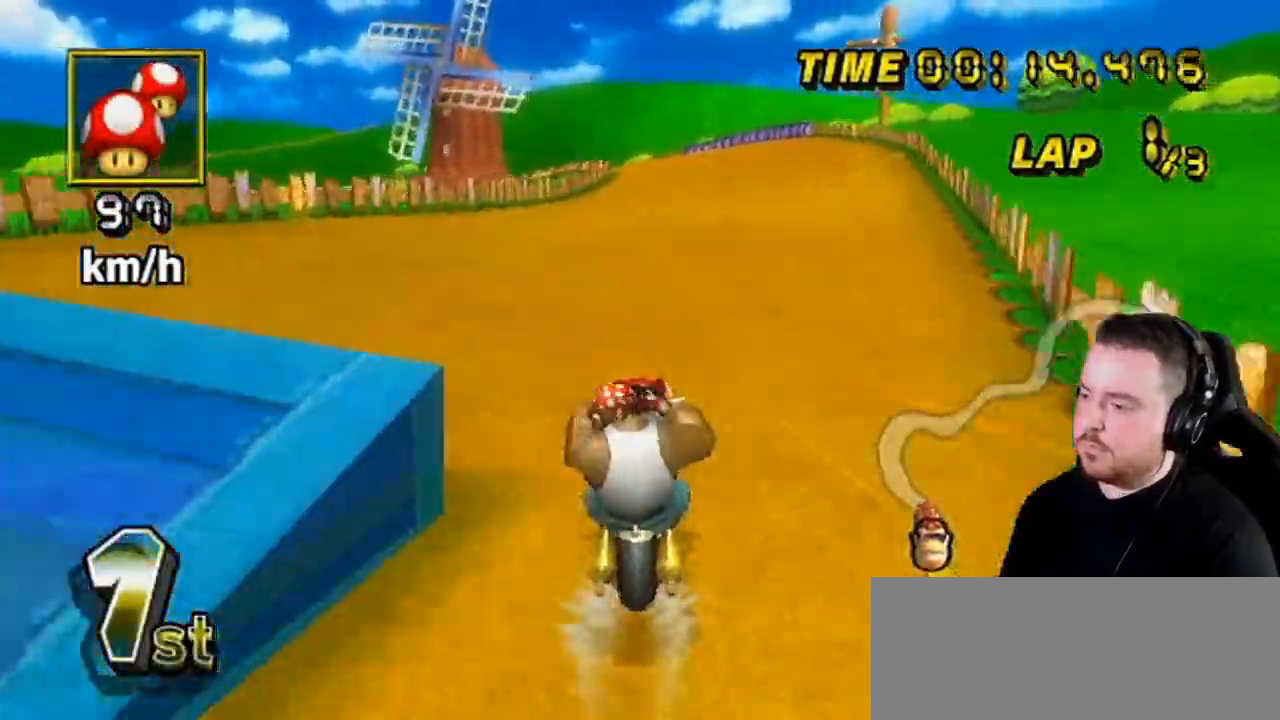
{"dt_ms": 500, "buttons": ["A"], "left_stick": "center", "right_stick": "center", "events": []}
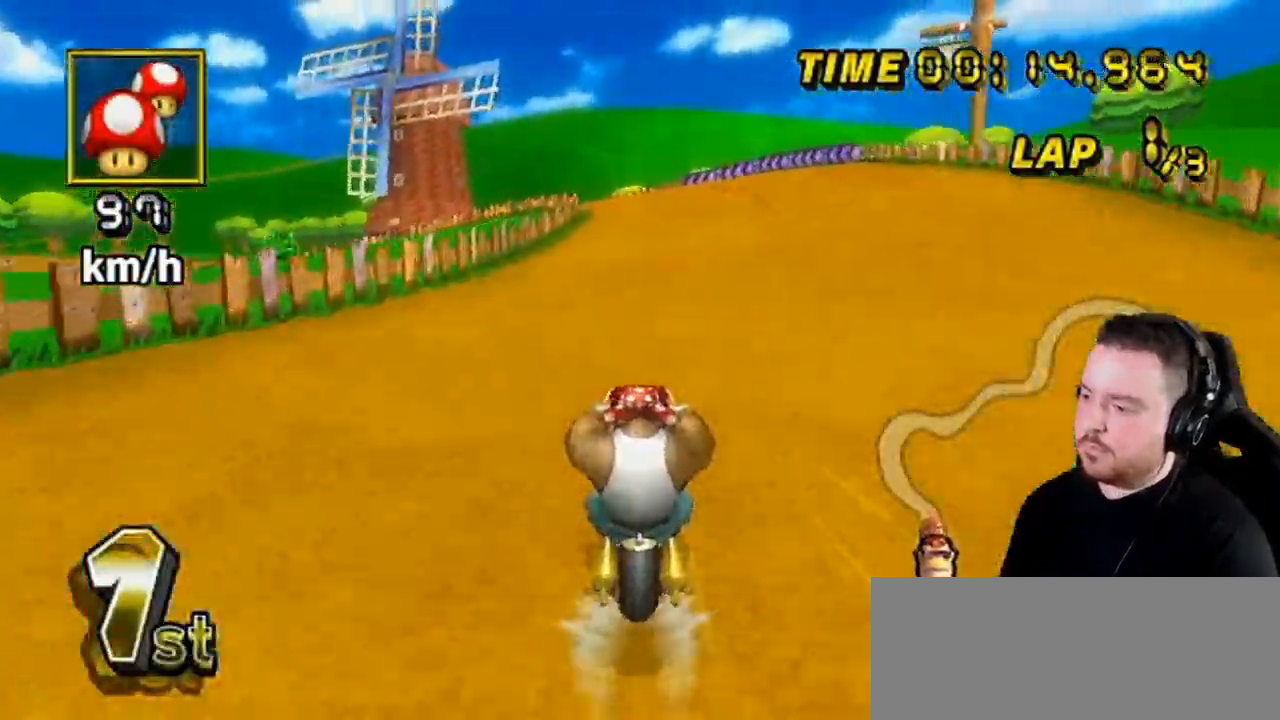
{"dt_ms": 500, "buttons": ["A", "R1"], "left_stick": "center", "right_stick": "center", "events": [[483, "R1", "down"]]}
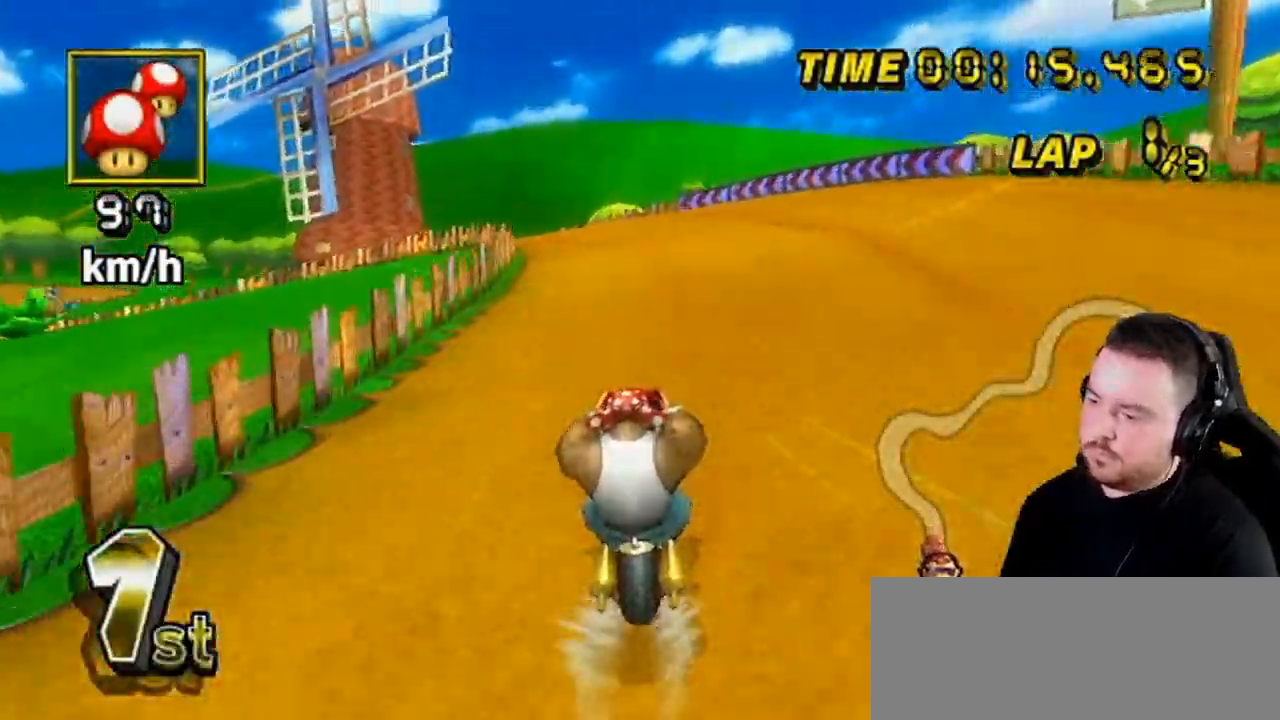
{"dt_ms": 500, "buttons": ["A", "R1"], "left_stick": "down-left", "right_stick": "center", "events": [[133, "left_stick", "down-left"]]}
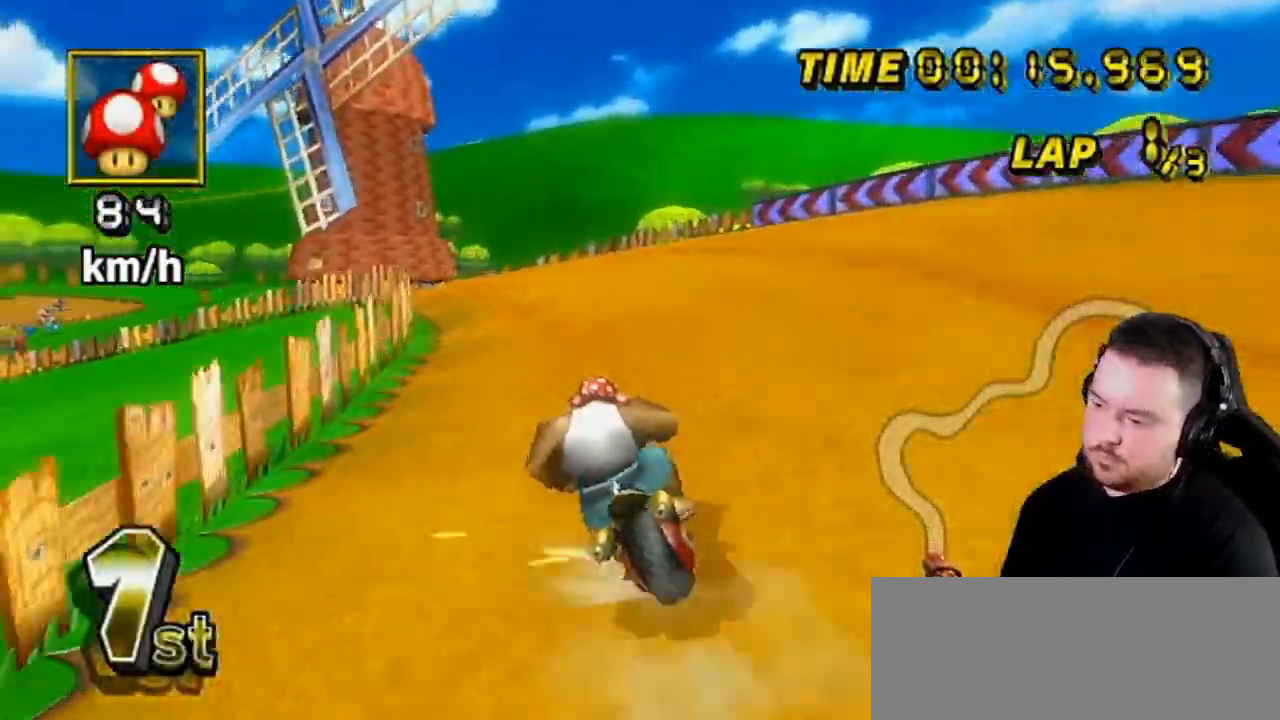
{"dt_ms": 500, "buttons": ["A", "R1"], "left_stick": "down-left", "right_stick": "center", "events": [[167, "left_stick", "right"], [300, "left_stick", "down-left"]]}
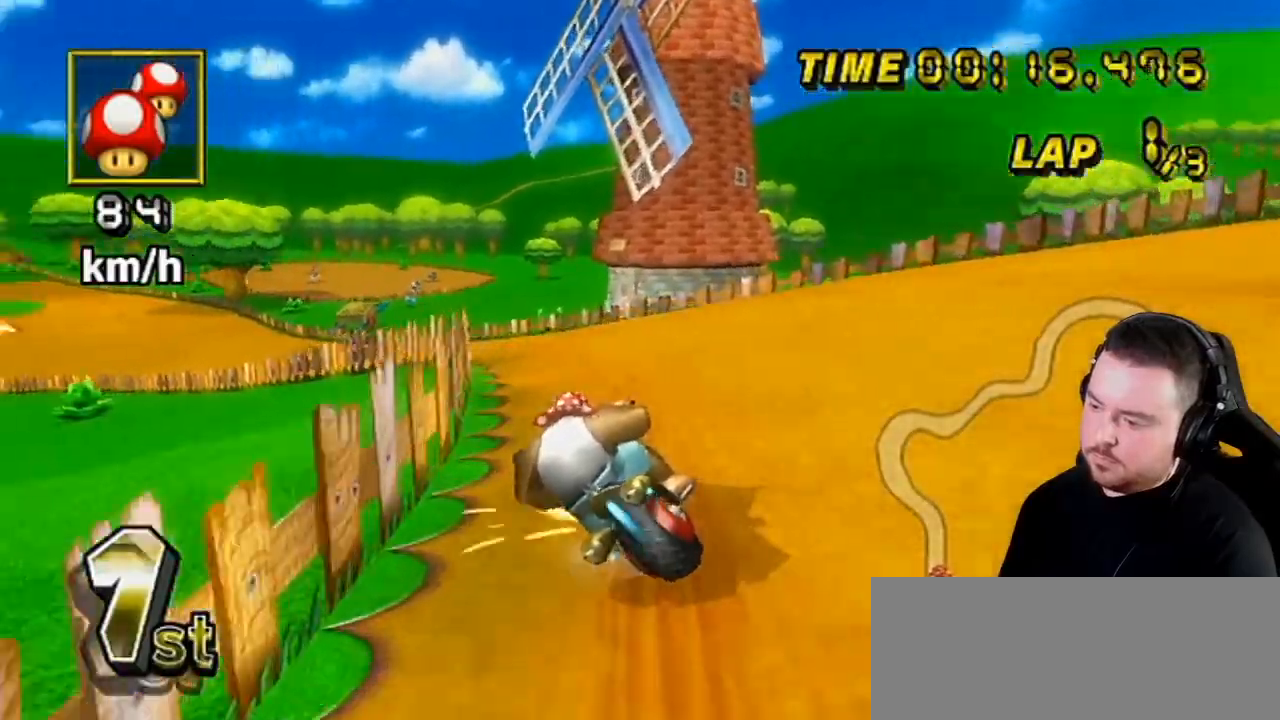
{"dt_ms": 500, "buttons": ["A"], "left_stick": "left", "right_stick": "center", "events": [[333, "R1", "up"], [333, "left_stick", "center"], [350, "DPAD_UP", "down"], [383, "DPAD_UP", "up"], [450, "left_stick", "left"]]}
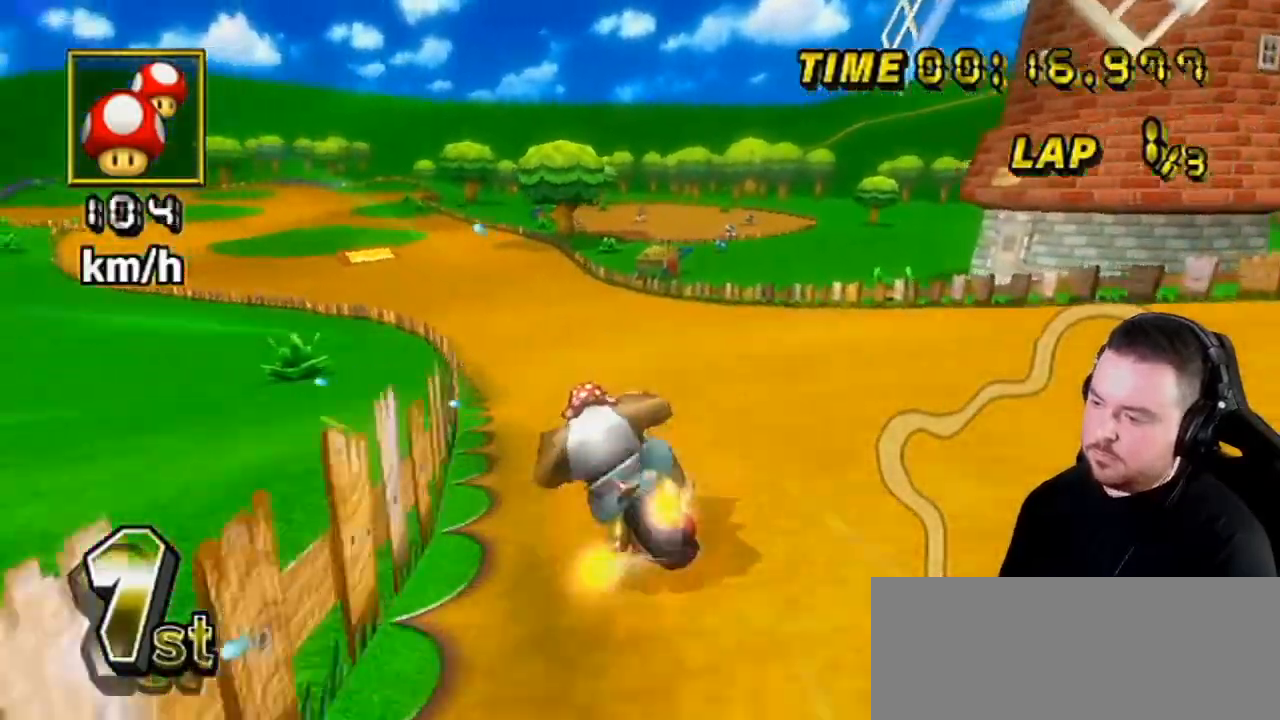
{"dt_ms": 500, "buttons": ["A"], "left_stick": "center", "right_stick": "center", "events": [[133, "left_stick", "right"], [267, "left_stick", "left"], [417, "left_stick", "center"]]}
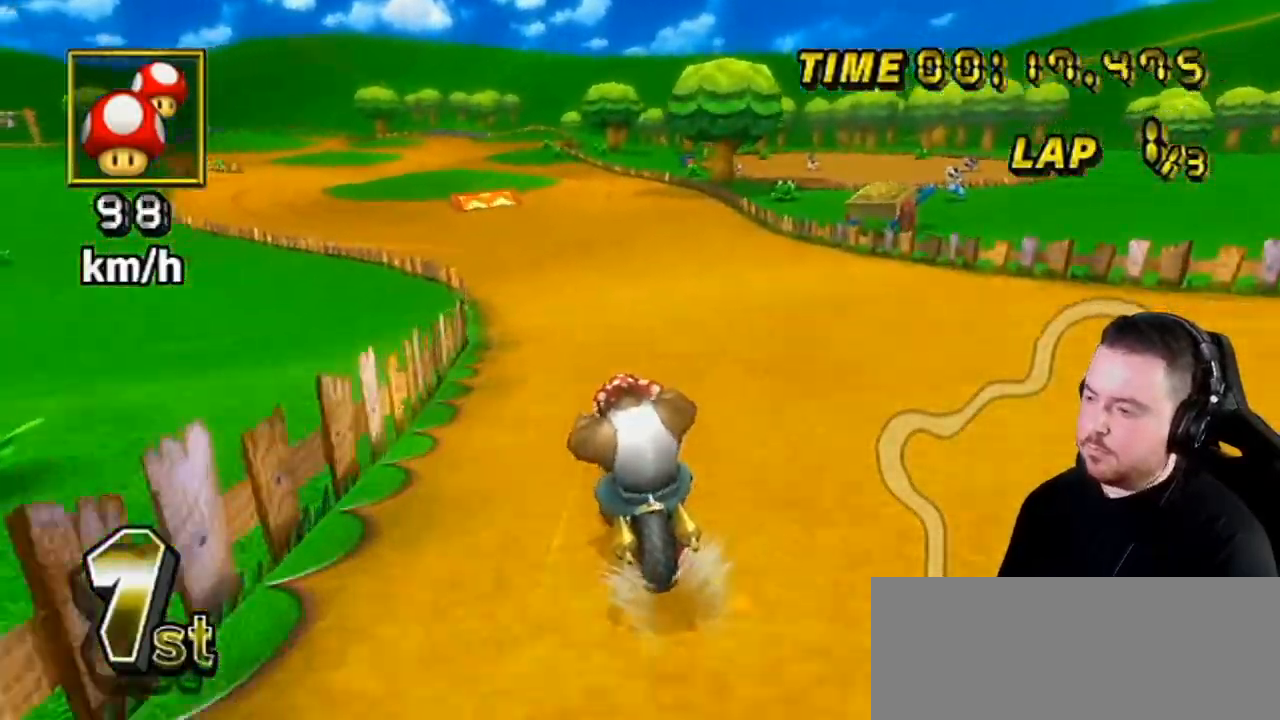
{"dt_ms": 500, "buttons": ["A"], "left_stick": "center", "right_stick": "center", "events": []}
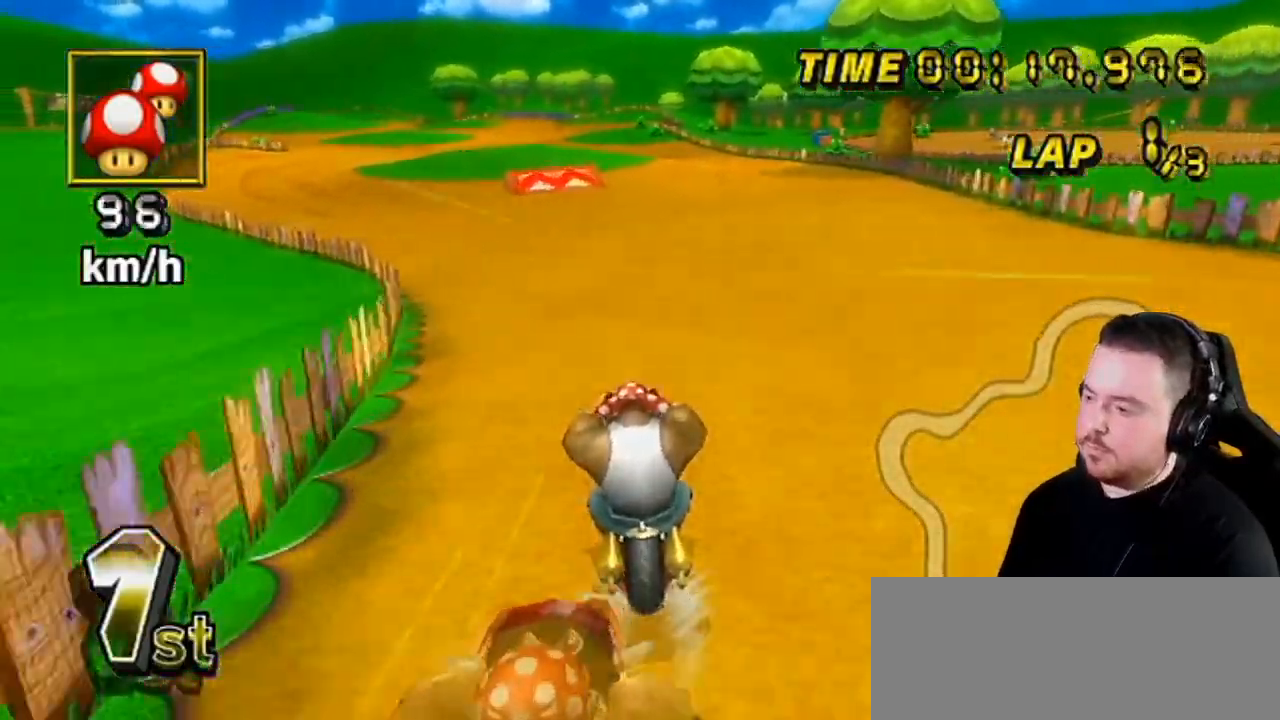
{"dt_ms": 500, "buttons": ["A"], "left_stick": "center", "right_stick": "center", "events": []}
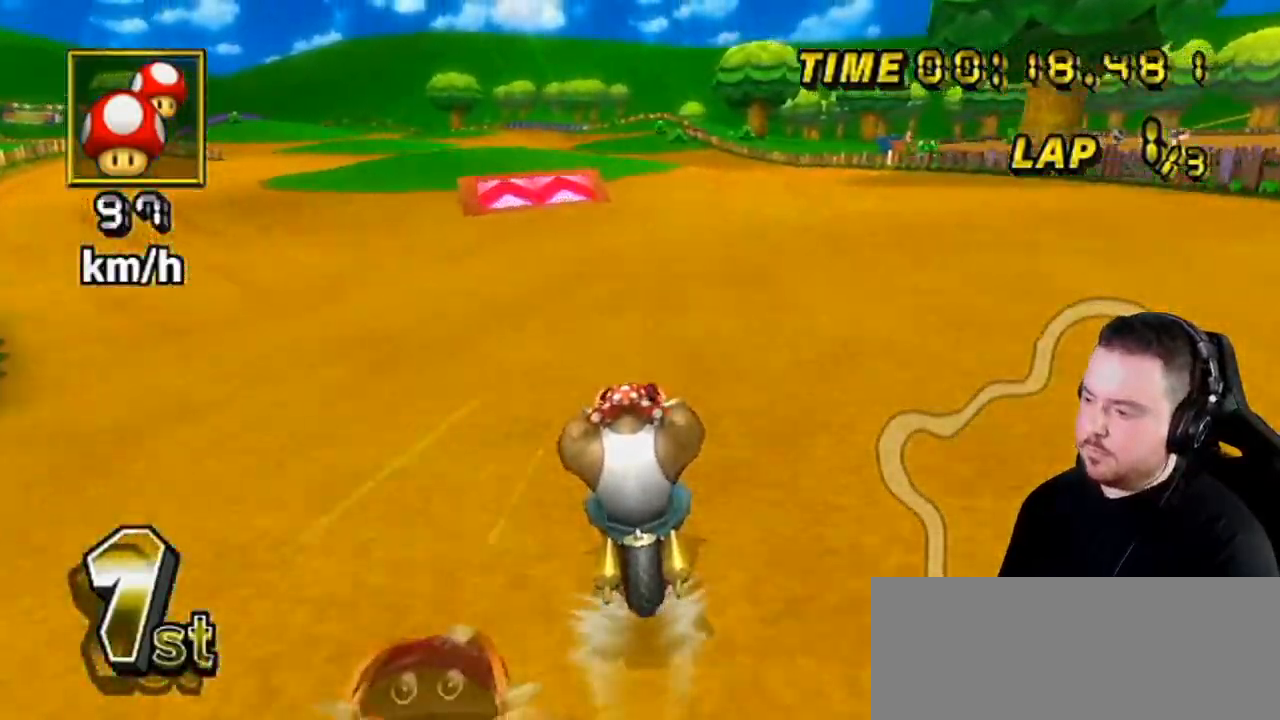
{"dt_ms": 500, "buttons": ["A", "R1"], "left_stick": "left", "right_stick": "center", "events": [[233, "R1", "down"], [333, "left_stick", "left"]]}
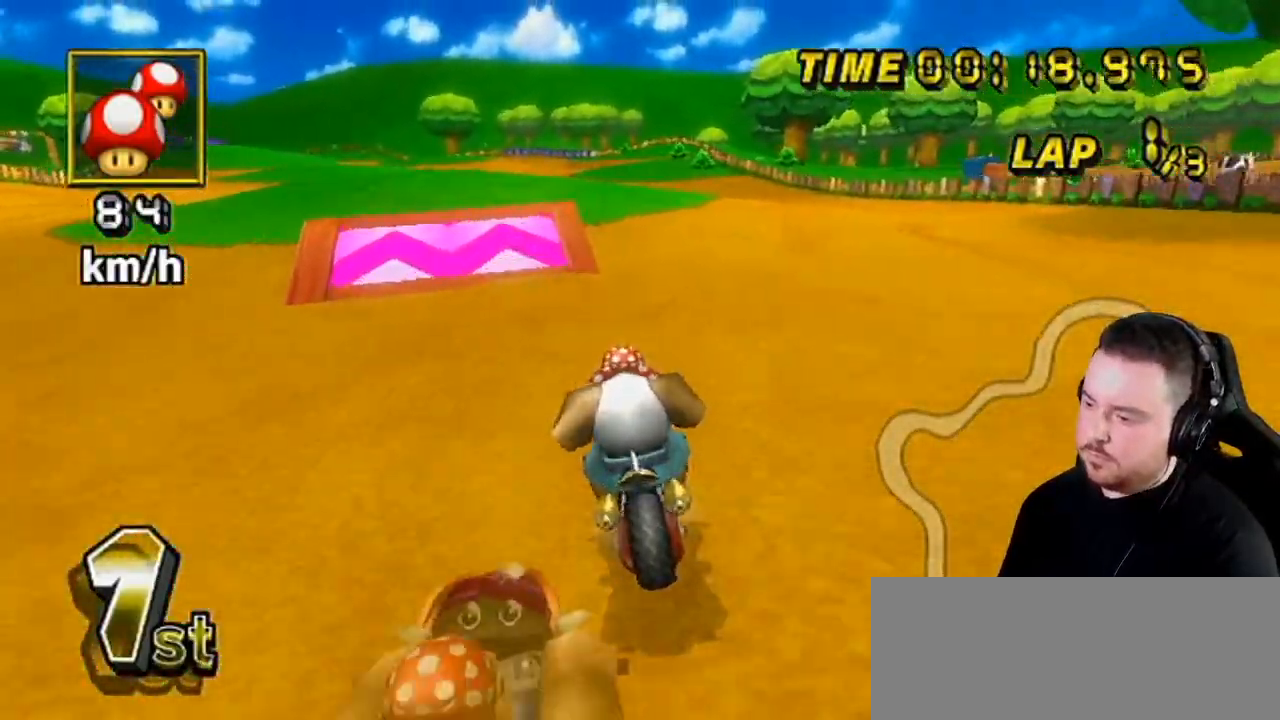
{"dt_ms": 500, "buttons": ["A"], "left_stick": "center", "right_stick": "center", "events": [[50, "left_stick", "center"], [83, "R1", "up"], [367, "DPAD_UP", "down"], [483, "DPAD_UP", "up"]]}
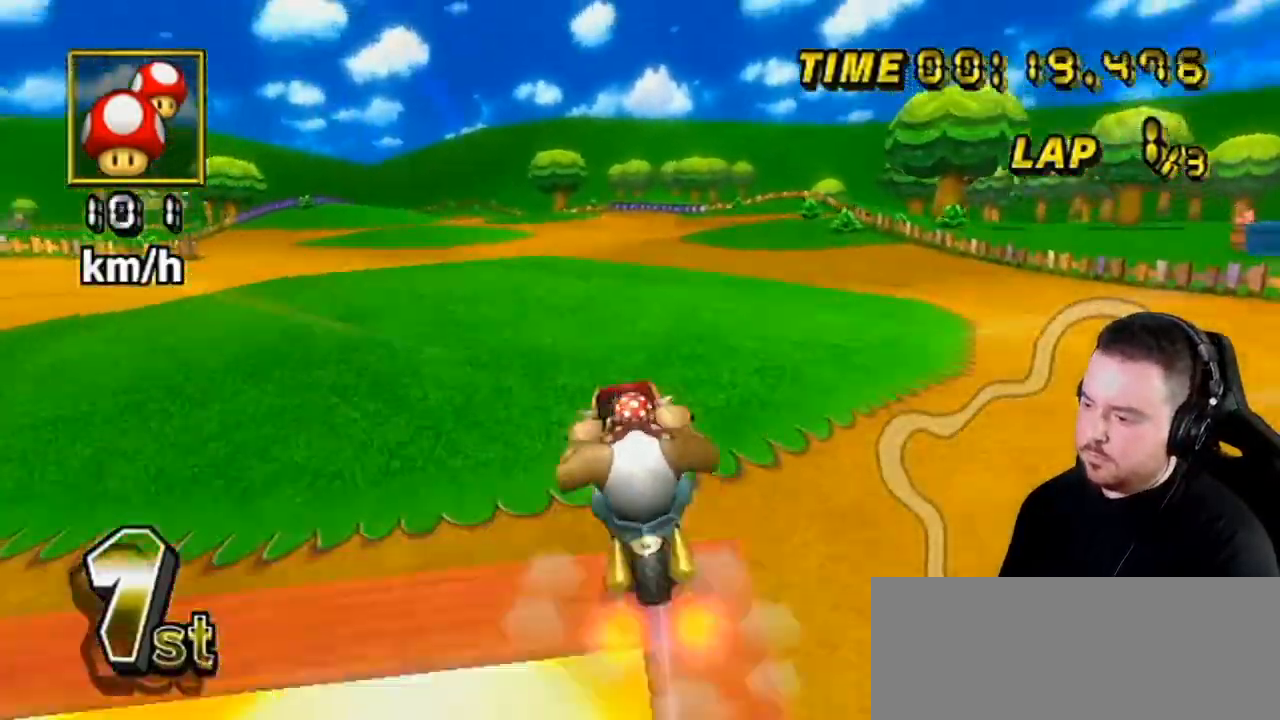
{"dt_ms": 500, "buttons": ["A"], "left_stick": "up", "right_stick": "center", "events": [[67, "left_stick", "up"]]}
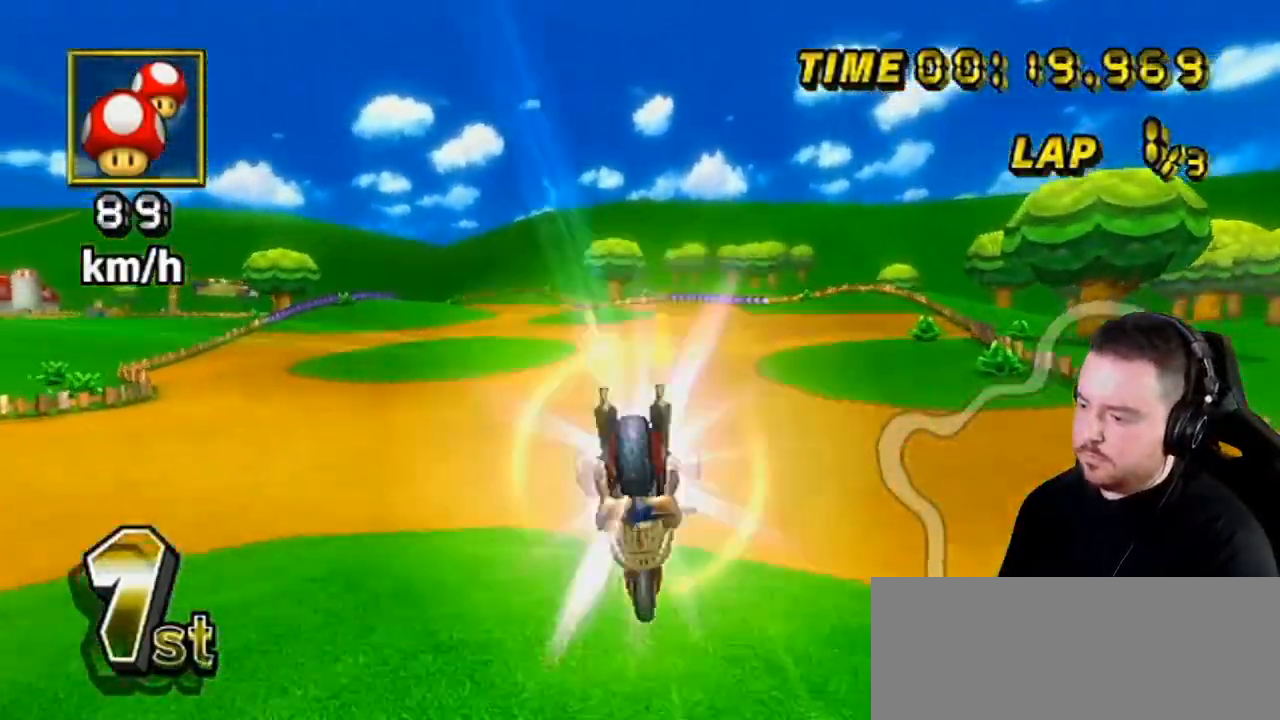
{"dt_ms": 500, "buttons": ["A", "R1"], "left_stick": "center", "right_stick": "center", "events": [[350, "left_stick", "center"], [450, "R1", "down"]]}
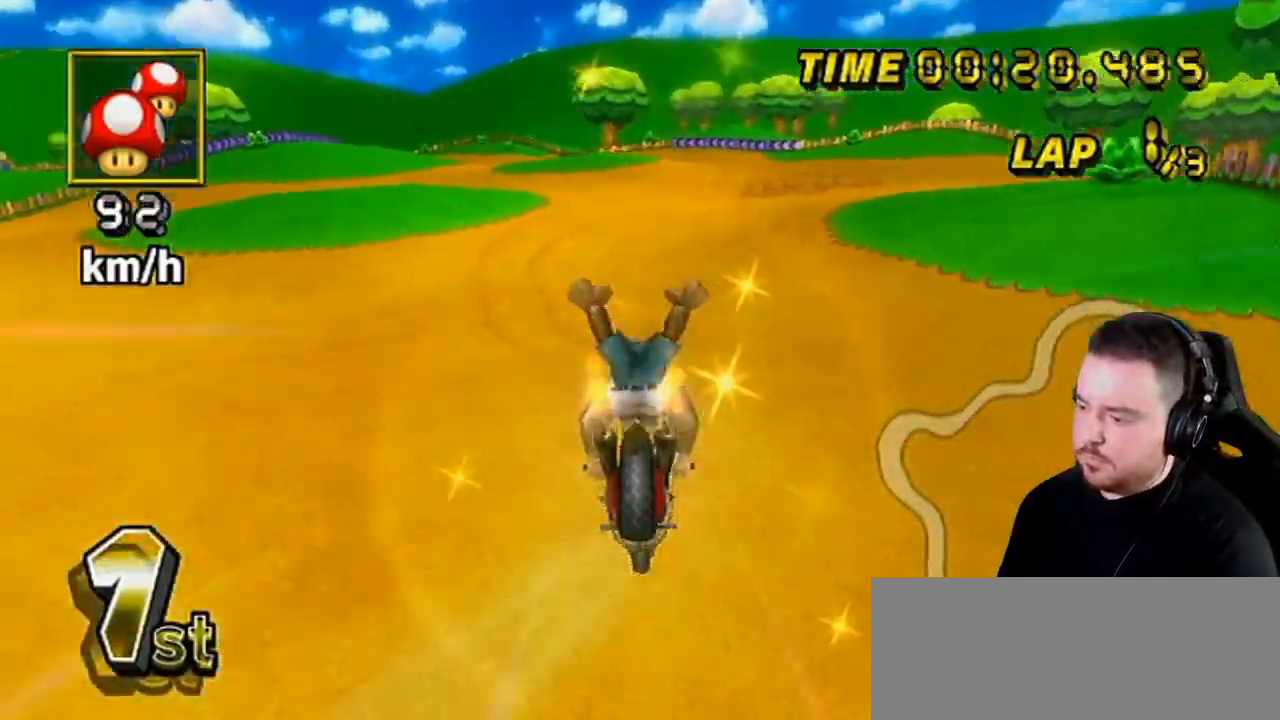
{"dt_ms": 500, "buttons": ["A", "DPAD_UP", "DPAD_LEFT"], "left_stick": "center", "right_stick": "center", "events": [[133, "left_stick", "left"], [300, "left_stick", "center"], [333, "DPAD_UP", "down"], [333, "R1", "up"], [383, "DPAD_LEFT", "down"], [383, "DPAD_UP", "up"], [417, "DPAD_LEFT", "up"], [417, "DPAD_UP", "down"], [483, "DPAD_LEFT", "down"]]}
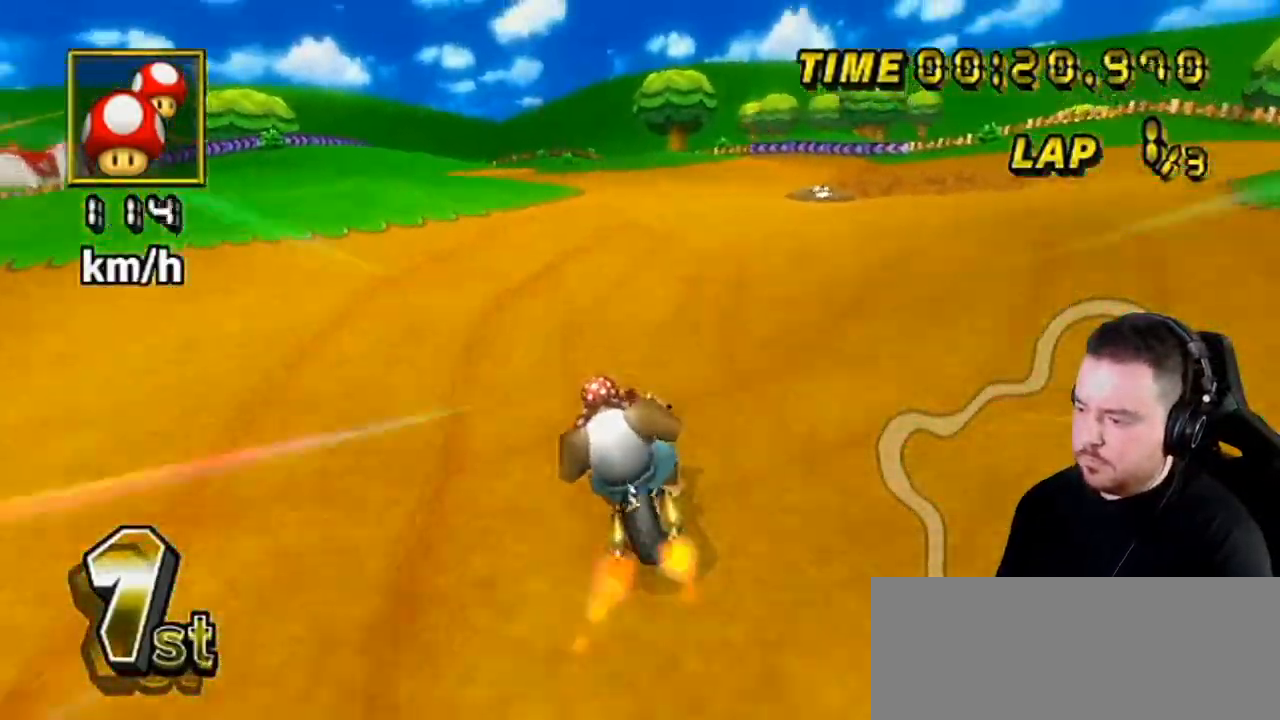
{"dt_ms": 1000, "buttons": ["A"], "left_stick": "center", "right_stick": "center", "events": [[17, "DPAD_LEFT", "up"], [100, "DPAD_UP", "up"], [167, "left_stick", "right"], [700, "left_stick", "center"]]}
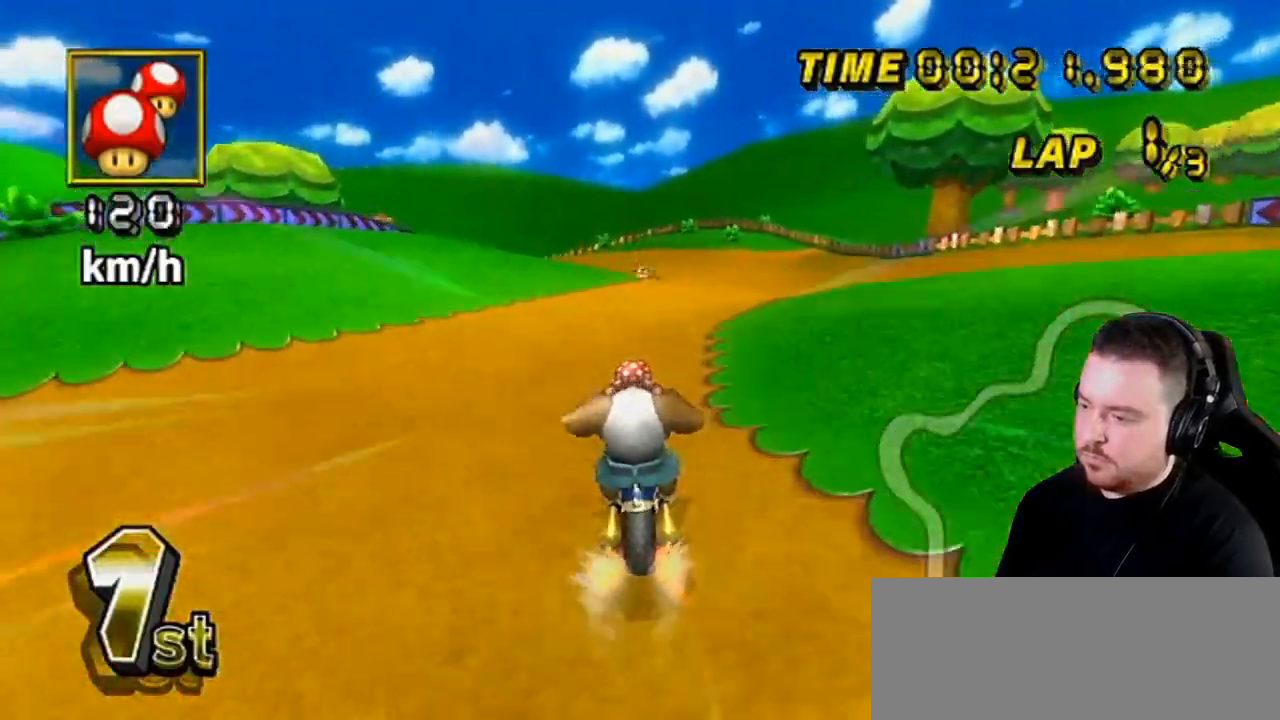
{"dt_ms": 500, "buttons": ["A", "R1"], "left_stick": "down-left", "right_stick": "center", "events": [[200, "R1", "down"], [483, "left_stick", "down-left"]]}
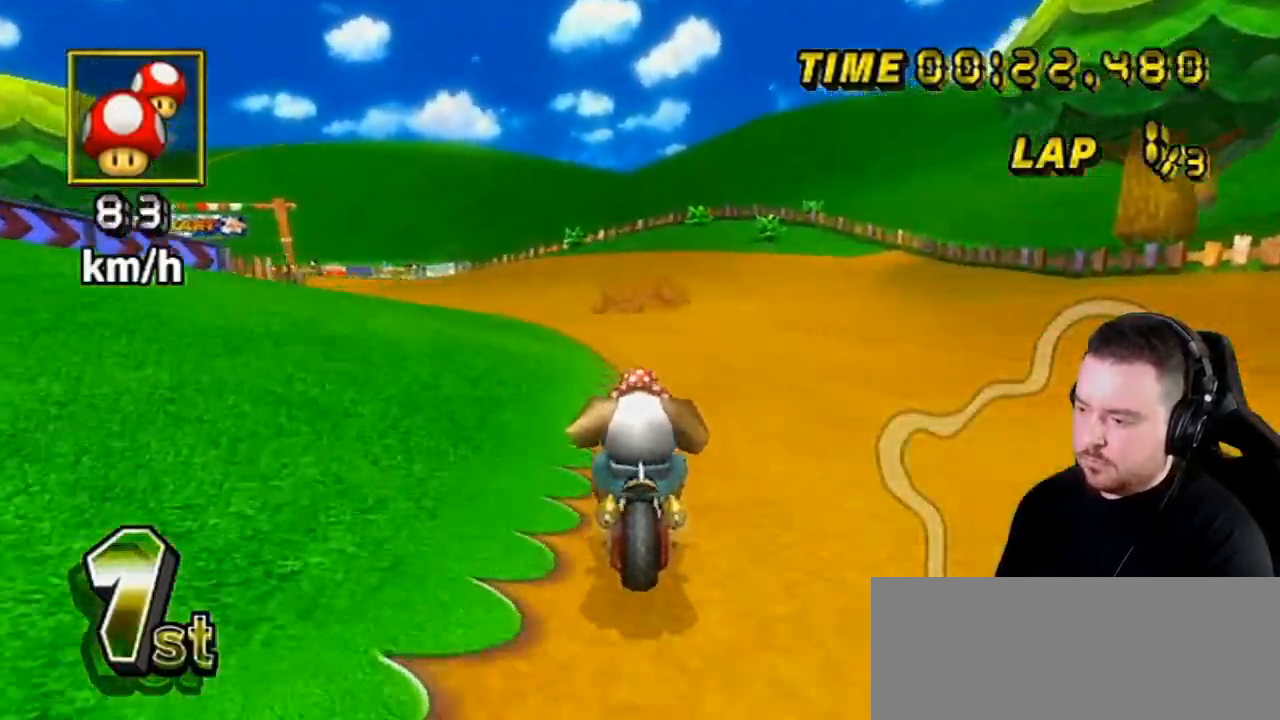
{"dt_ms": 500, "buttons": ["A", "R1"], "left_stick": "down-left", "right_stick": "center", "events": []}